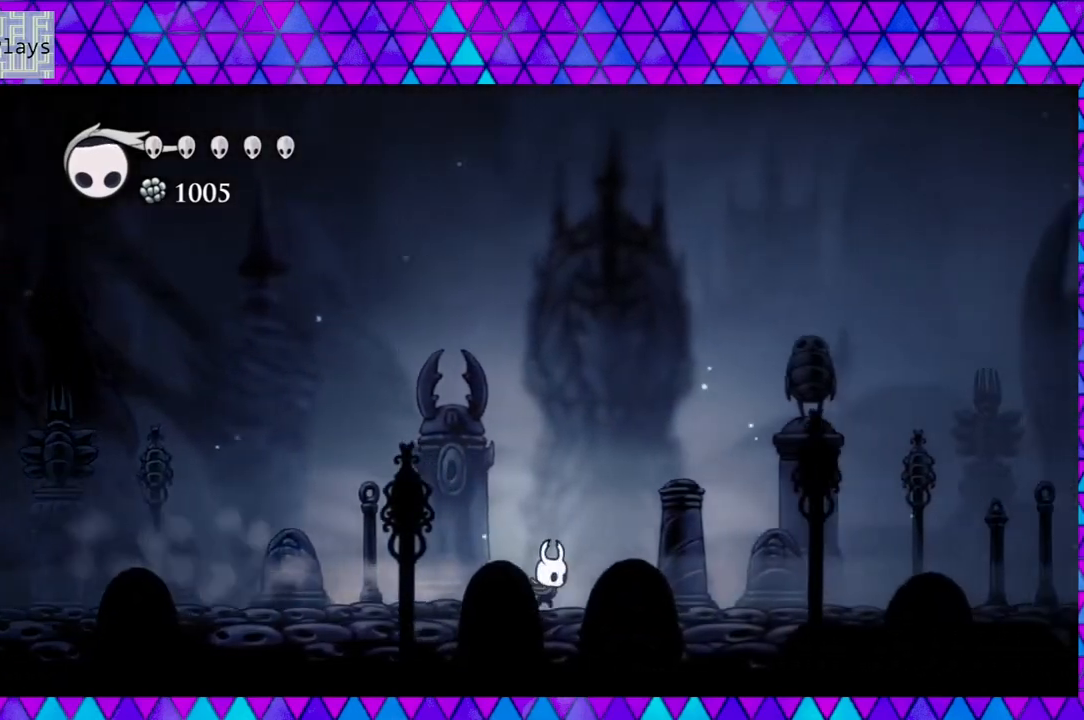
Gameplay with a controller (Nintendo layout); each line is a JSON object with the inputs held at the frame after it. "events" lists button and stick changes between this image and that frame as [ms after this image, input, new state], when the widget could be followed in between. Not read: L3 R3.
{"buttons": ["R2", "DPAD_RIGHT"], "left_stick": "down", "right_stick": "center", "events": [[233, "R2", "down"]]}
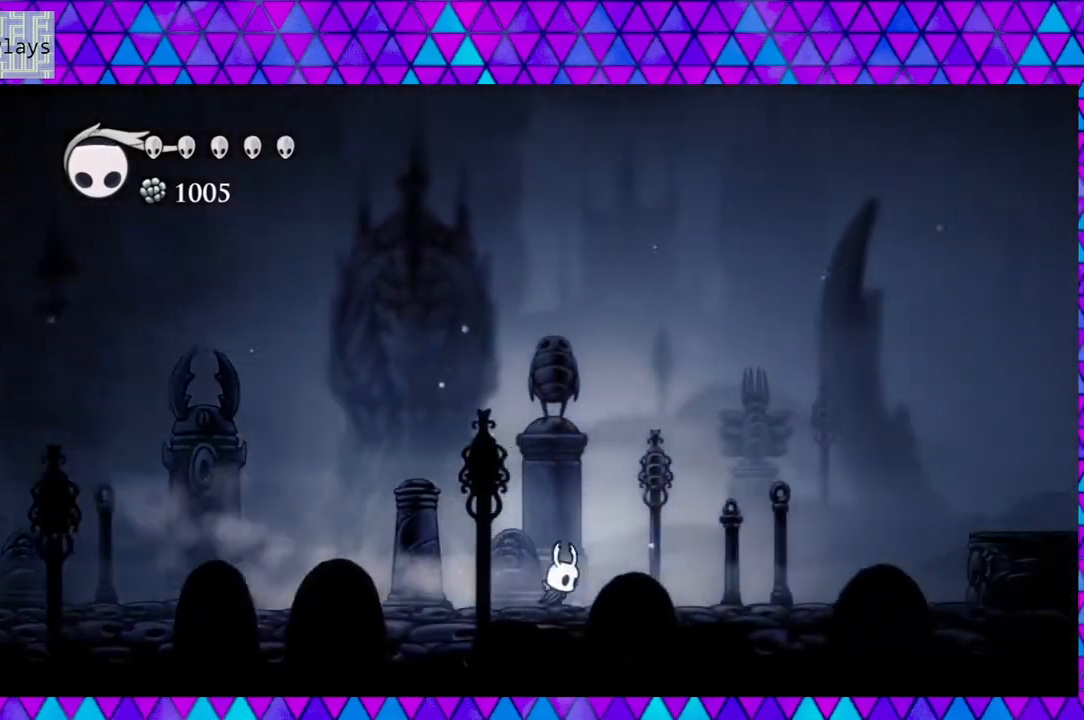
{"buttons": ["R2", "DPAD_RIGHT"], "left_stick": "down", "right_stick": "center", "events": [[117, "R2", "up"], [417, "R2", "down"]]}
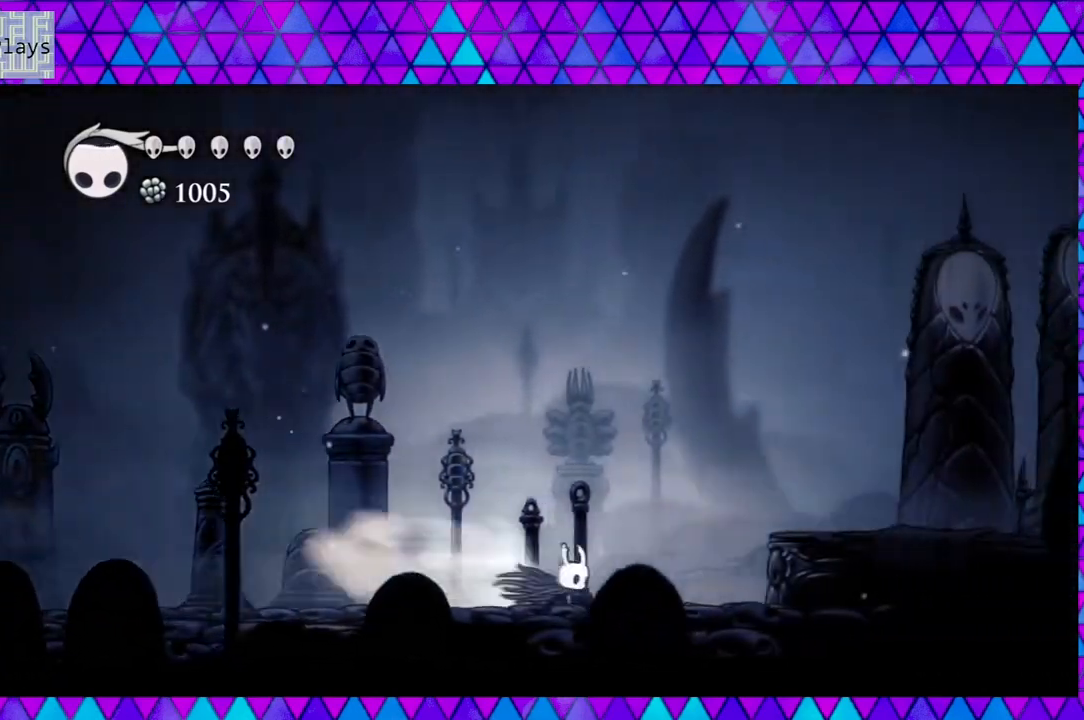
{"buttons": ["B", "DPAD_RIGHT"], "left_stick": "down", "right_stick": "center", "events": [[150, "R2", "up"], [233, "B", "down"]]}
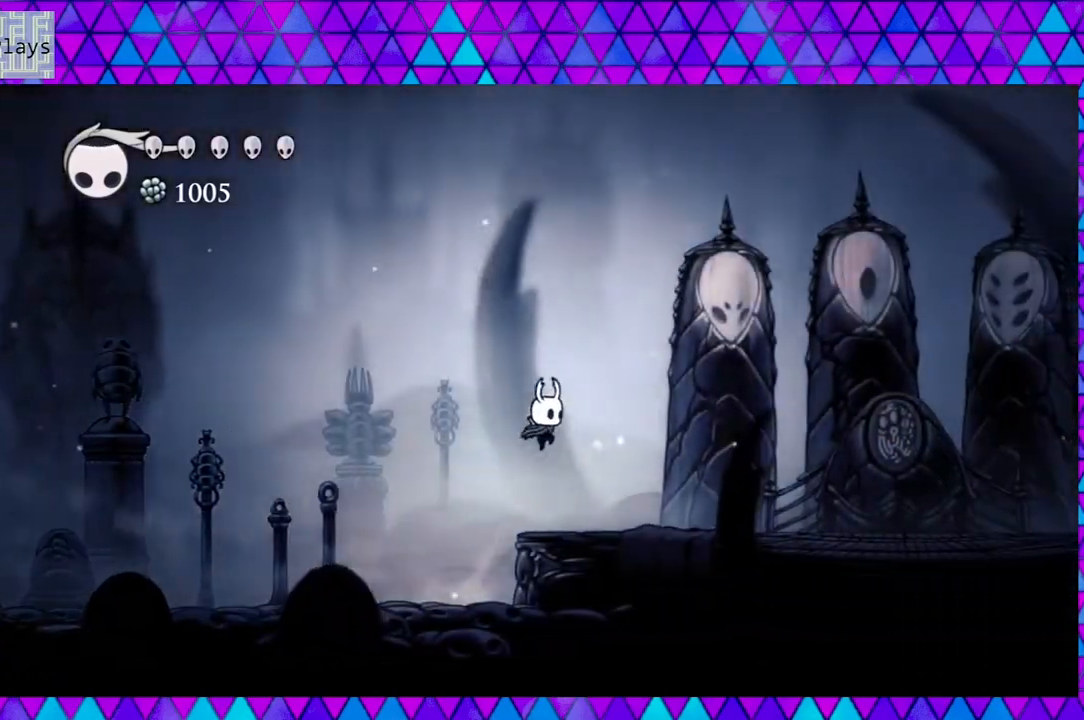
{"buttons": ["DPAD_RIGHT"], "left_stick": "down", "right_stick": "center", "events": [[350, "B", "up"]]}
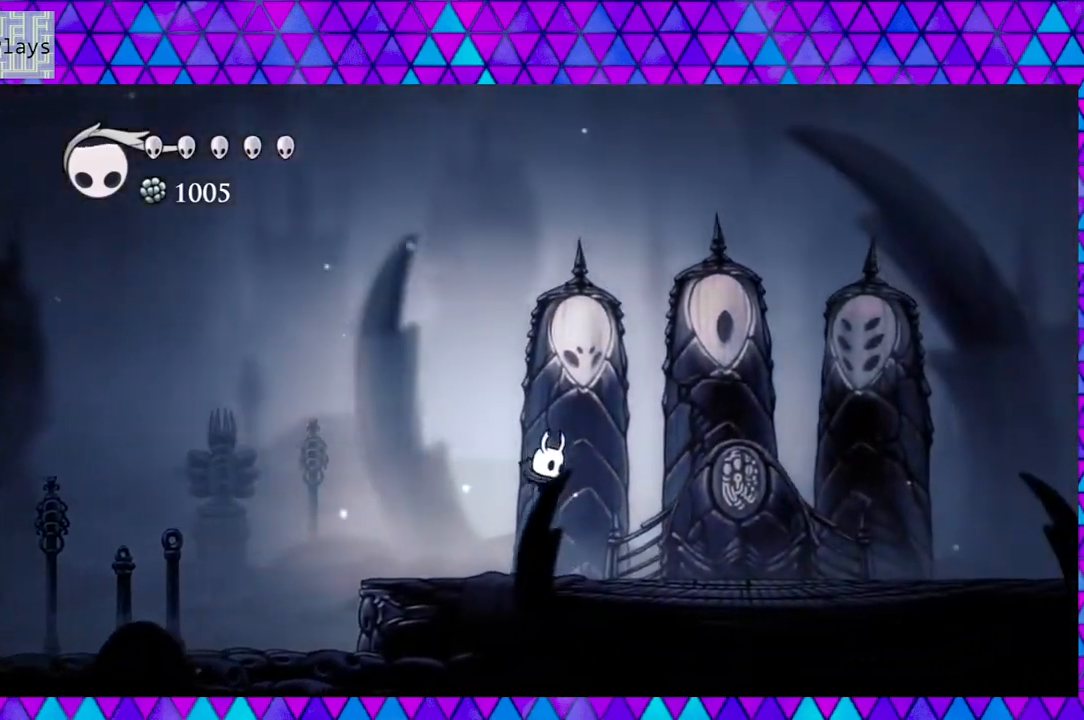
{"buttons": ["R2", "DPAD_RIGHT"], "left_stick": "down", "right_stick": "center", "events": [[450, "R2", "down"]]}
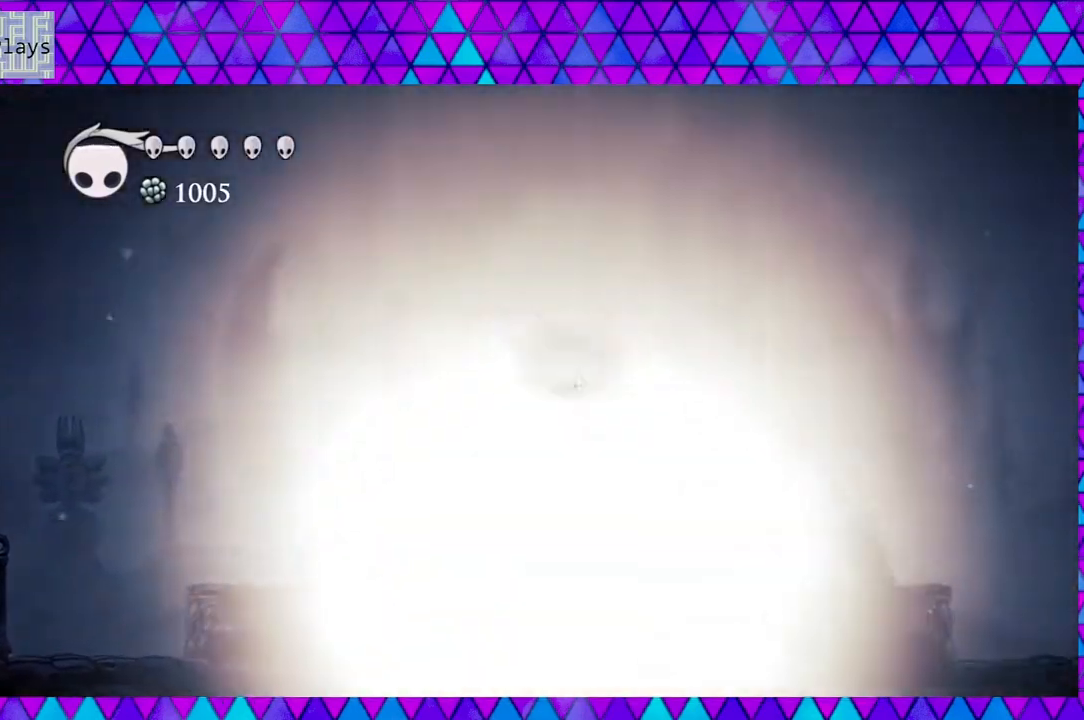
{"buttons": ["DPAD_RIGHT"], "left_stick": "down", "right_stick": "center", "events": [[400, "R2", "up"]]}
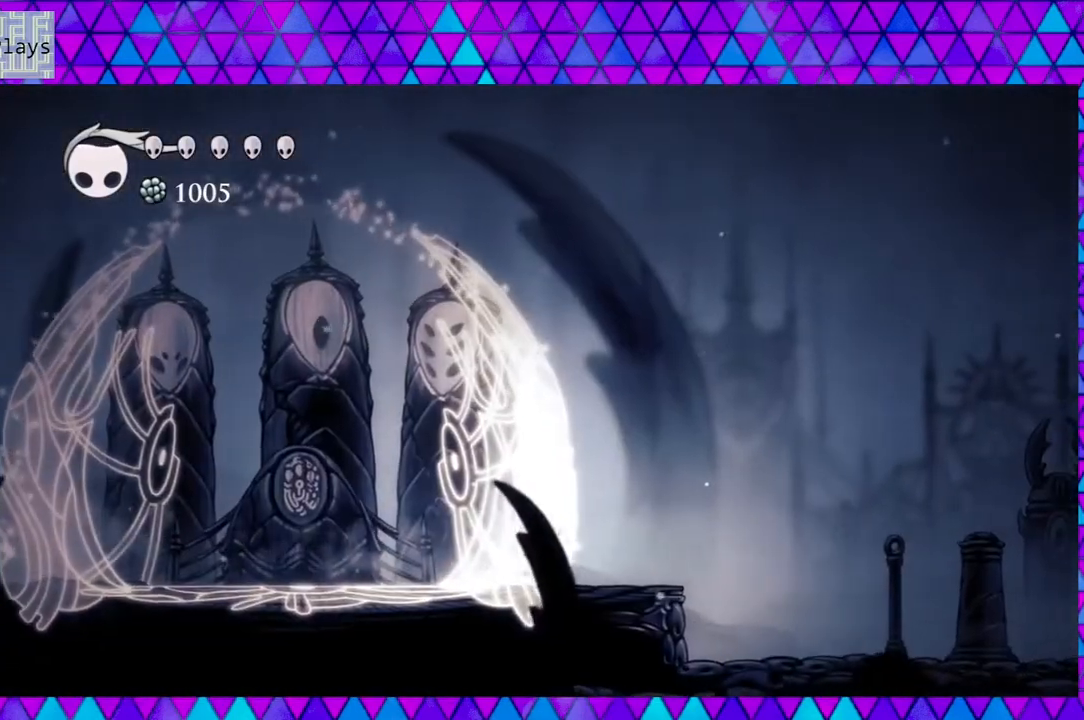
{"buttons": ["DPAD_LEFT"], "left_stick": "down", "right_stick": "center", "events": [[150, "DPAD_RIGHT", "up"], [350, "DPAD_LEFT", "down"]]}
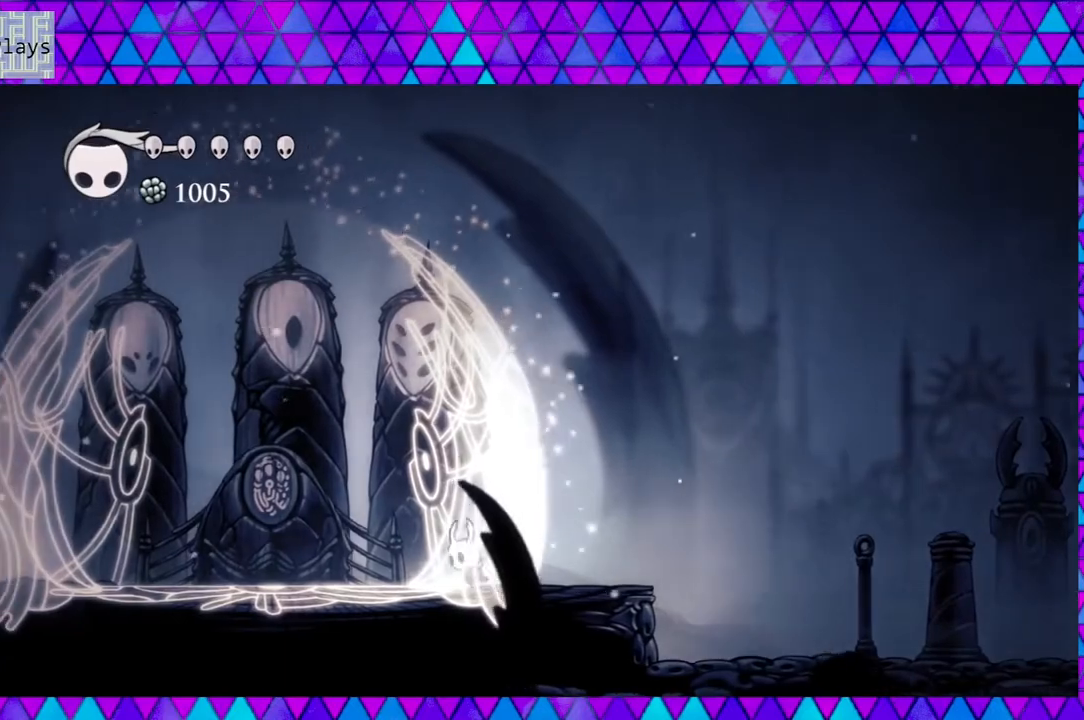
{"buttons": [], "left_stick": "down", "right_stick": "center", "events": [[433, "DPAD_LEFT", "up"]]}
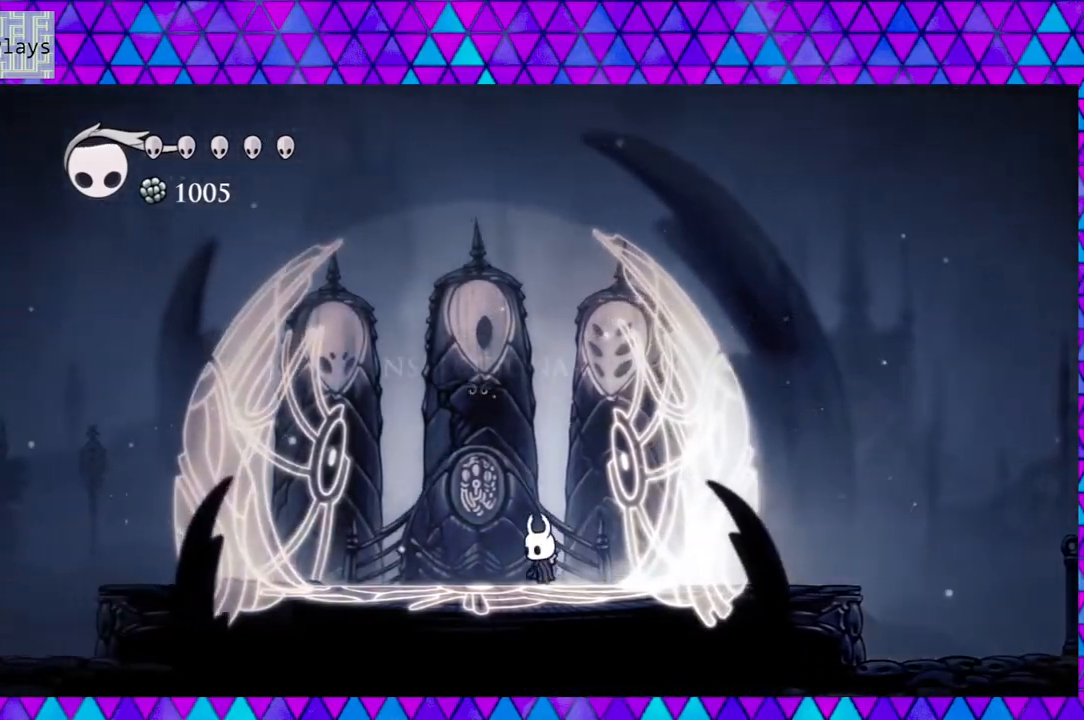
{"buttons": ["B", "DPAD_RIGHT"], "left_stick": "down", "right_stick": "center", "events": [[50, "DPAD_RIGHT", "down"], [483, "B", "down"]]}
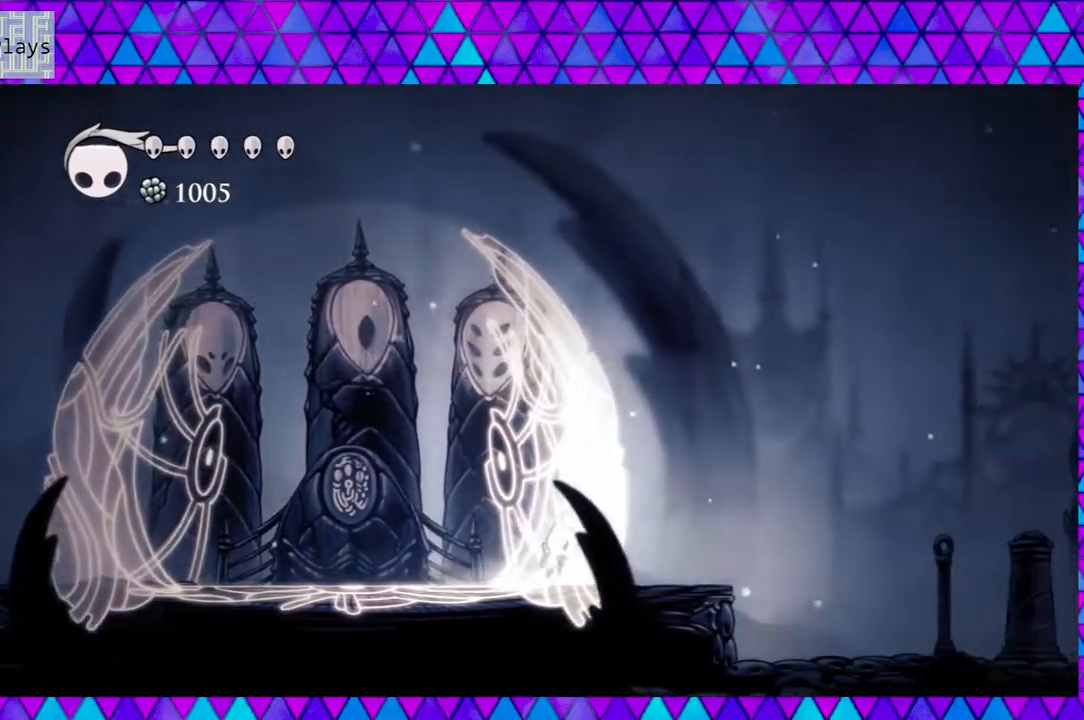
{"buttons": ["B"], "left_stick": "down", "right_stick": "center", "events": [[433, "DPAD_RIGHT", "up"]]}
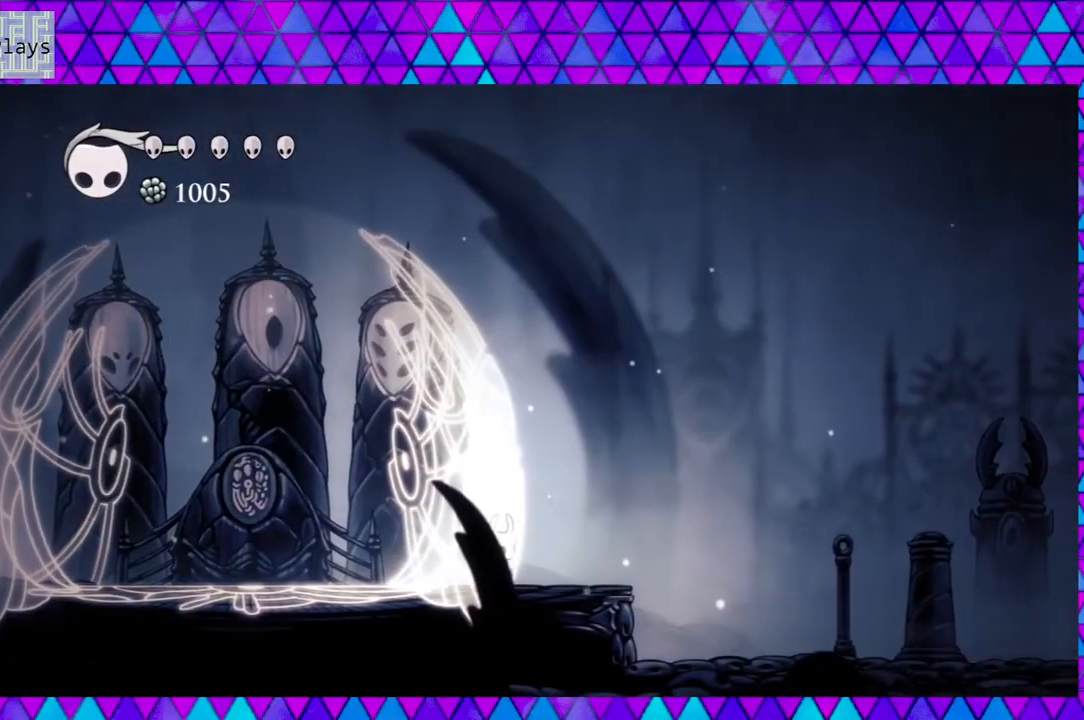
{"buttons": ["B", "DPAD_RIGHT"], "left_stick": "down", "right_stick": "center", "events": [[100, "B", "up"], [150, "DPAD_LEFT", "down"], [233, "B", "down"], [367, "DPAD_LEFT", "up"], [367, "DPAD_UP", "down"], [400, "DPAD_RIGHT", "down"], [400, "DPAD_UP", "up"]]}
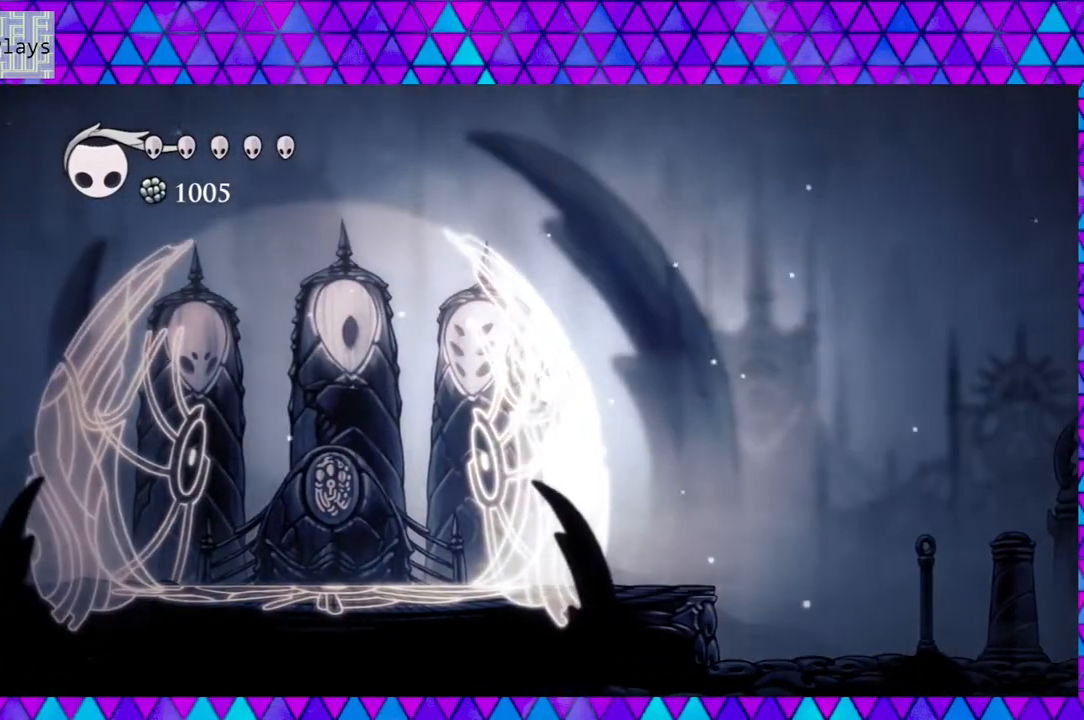
{"buttons": ["DPAD_LEFT"], "left_stick": "down", "right_stick": "center", "events": [[17, "DPAD_UP", "down"], [33, "Y", "down"], [83, "DPAD_RIGHT", "up"], [267, "Y", "up"], [300, "B", "up"], [300, "DPAD_UP", "up"], [333, "DPAD_LEFT", "down"]]}
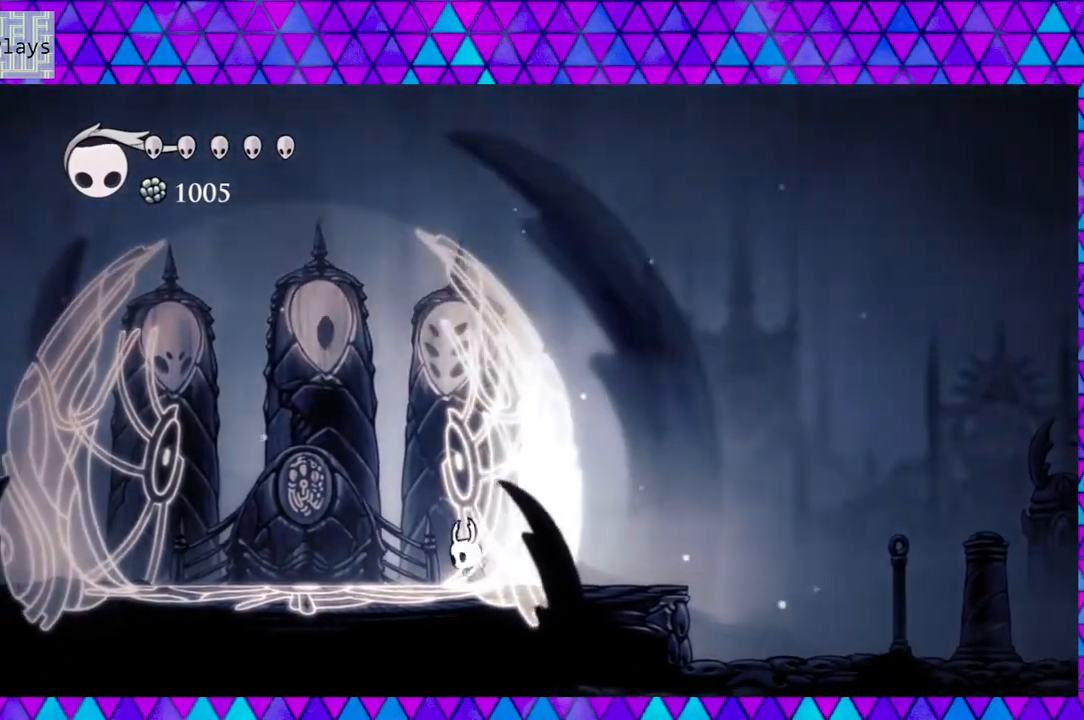
{"buttons": ["B", "DPAD_LEFT"], "left_stick": "down", "right_stick": "center", "events": [[133, "B", "down"]]}
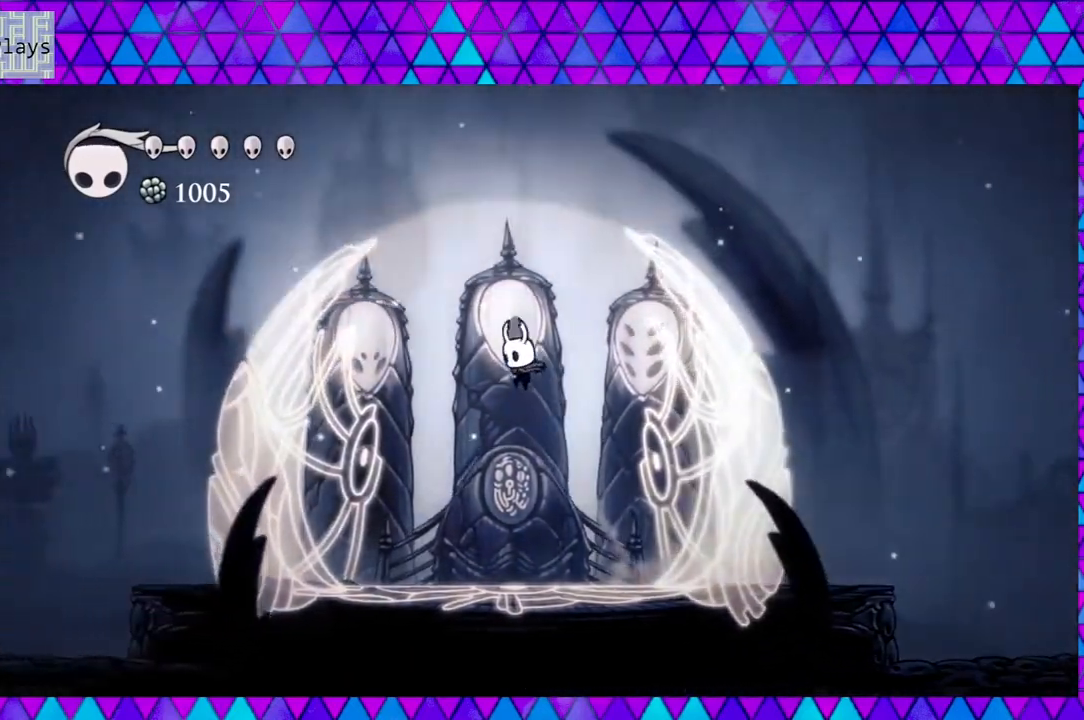
{"buttons": ["Y", "DPAD_LEFT"], "left_stick": "down", "right_stick": "center", "events": [[250, "Y", "down"], [500, "B", "up"]]}
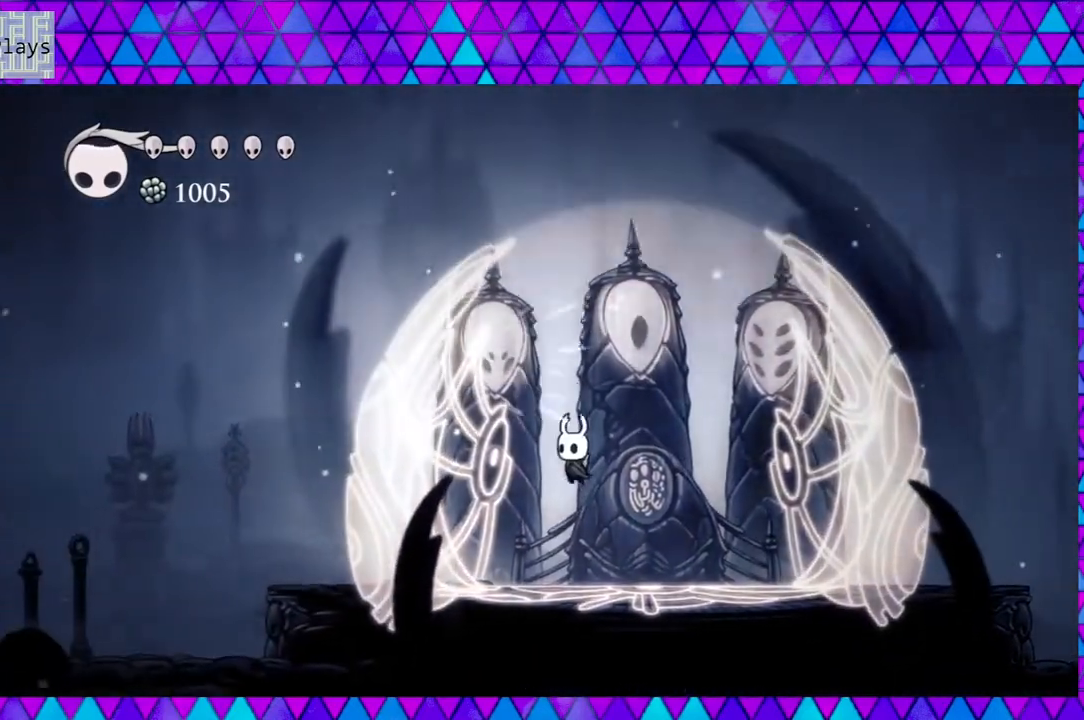
{"buttons": [], "left_stick": "down", "right_stick": "center", "events": [[33, "Y", "up"], [200, "Y", "down"], [333, "DPAD_LEFT", "up"], [383, "Y", "up"]]}
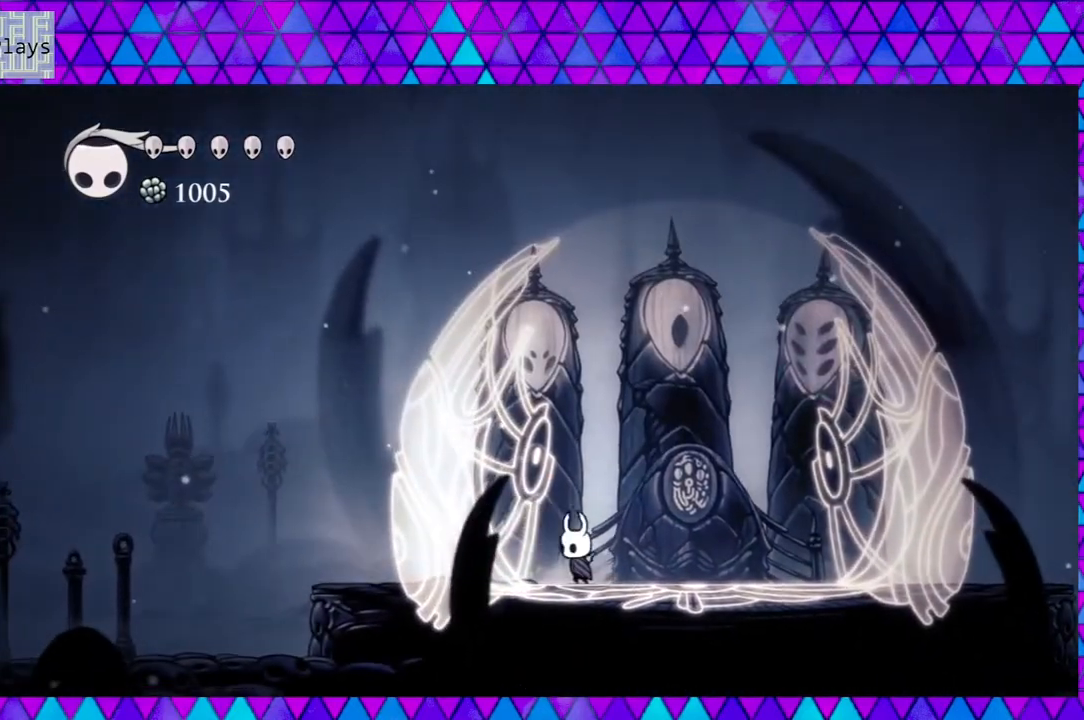
{"buttons": [], "left_stick": "down", "right_stick": "center", "events": [[50, "DPAD_RIGHT", "down"], [417, "DPAD_RIGHT", "up"]]}
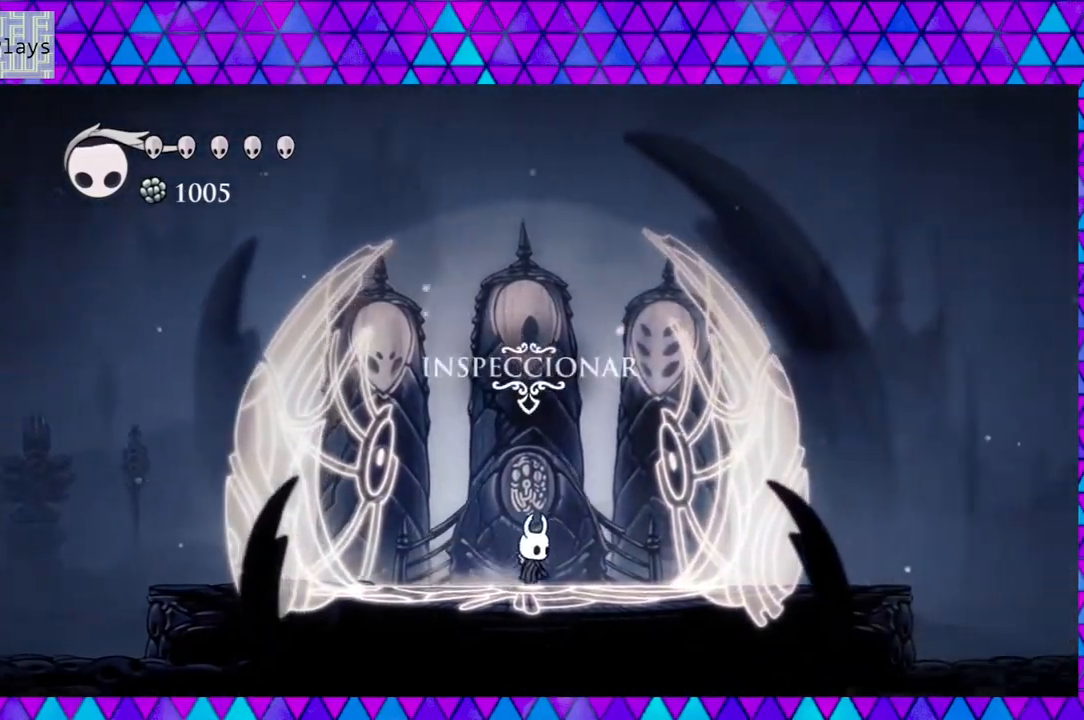
{"buttons": [], "left_stick": "down", "right_stick": "center", "events": [[383, "DPAD_UP", "down"], [500, "DPAD_UP", "up"]]}
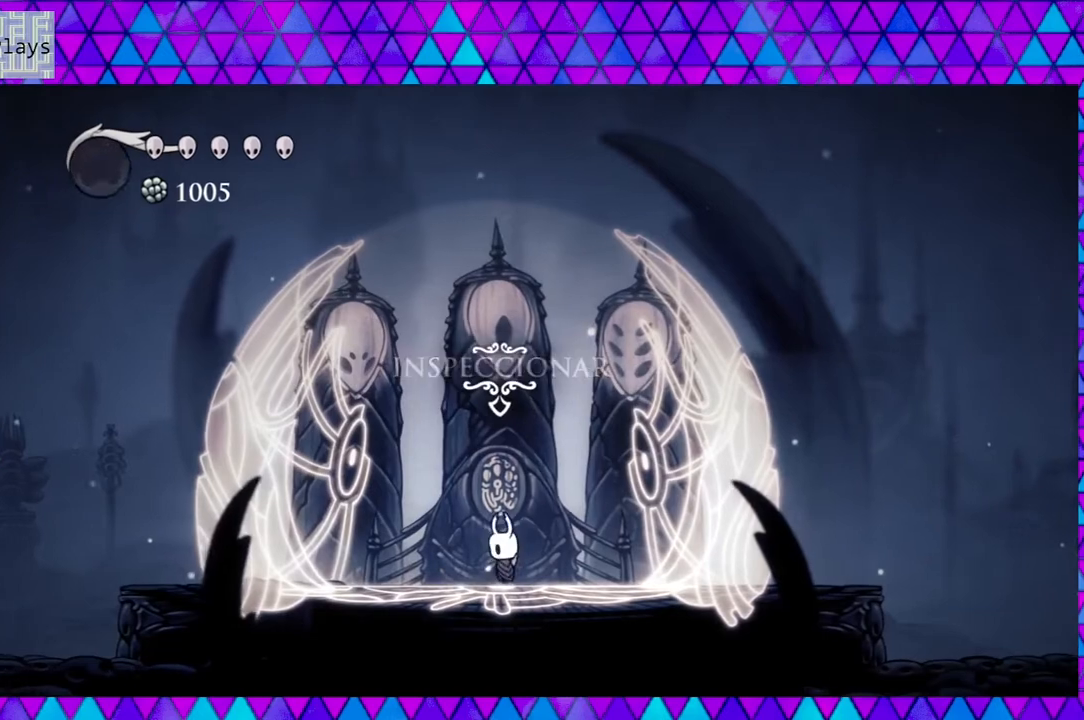
{"buttons": [], "left_stick": "down", "right_stick": "center", "events": []}
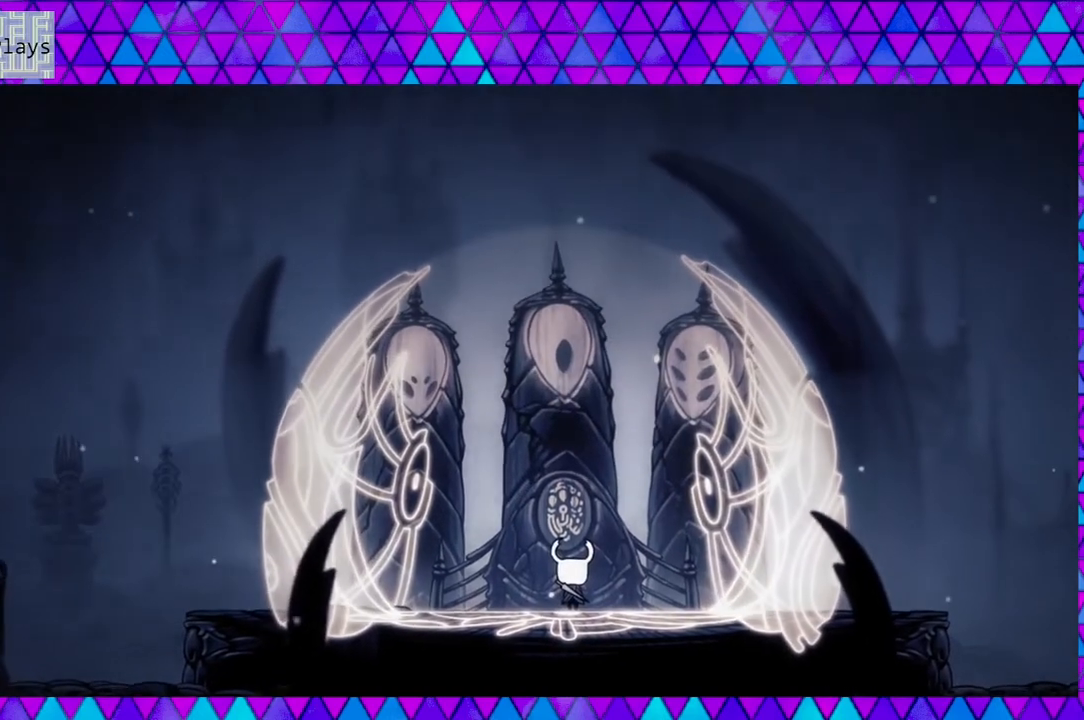
{"buttons": [], "left_stick": "down", "right_stick": "center", "events": []}
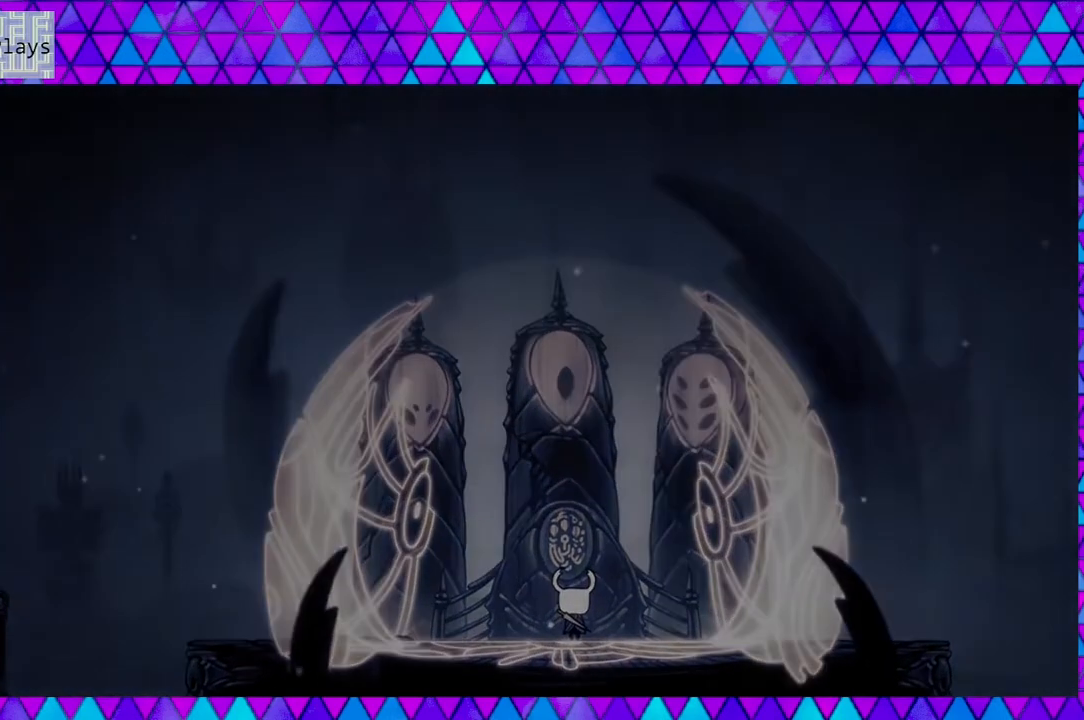
{"buttons": [], "left_stick": "down", "right_stick": "center", "events": []}
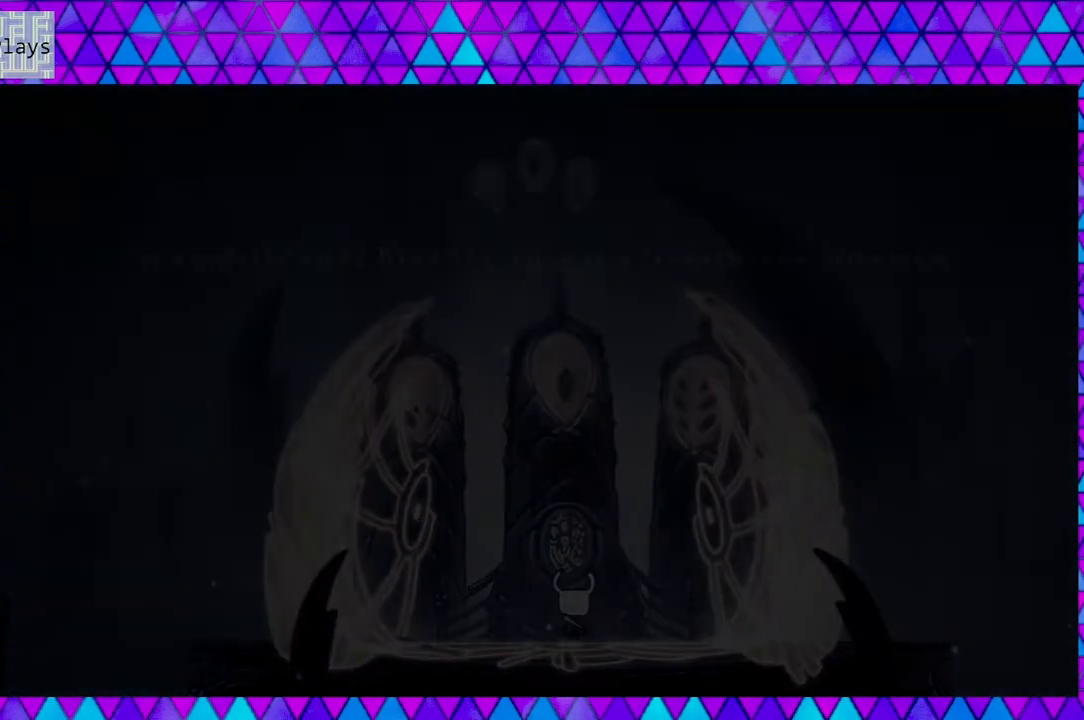
{"buttons": [], "left_stick": "down", "right_stick": "center", "events": []}
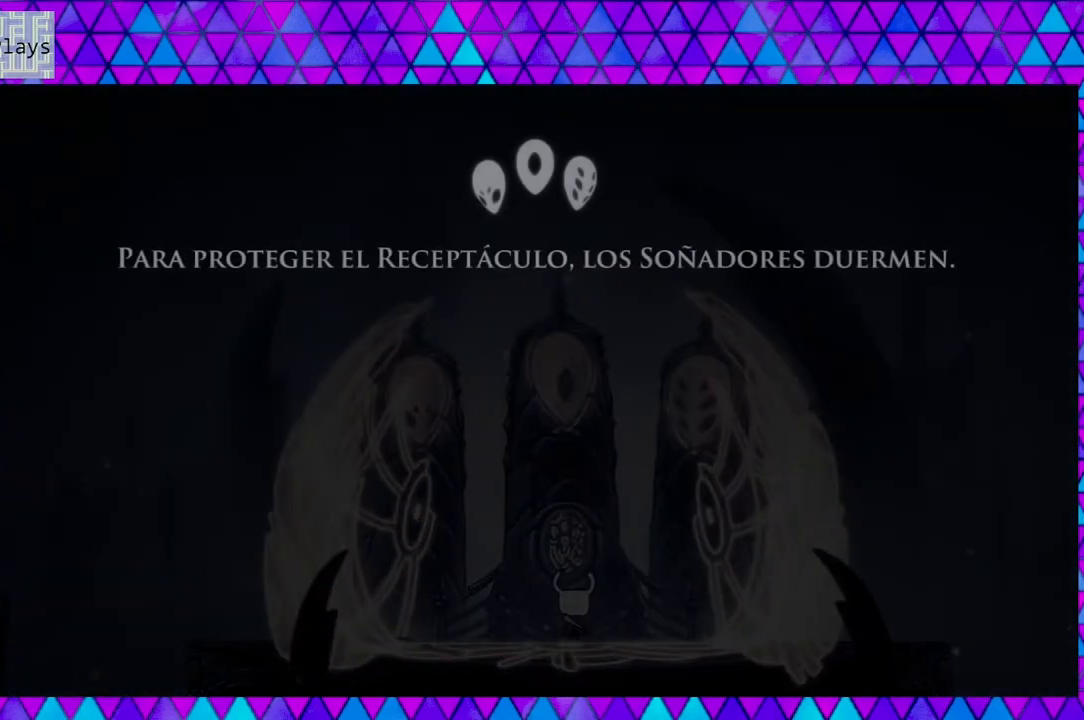
{"buttons": [], "left_stick": "down", "right_stick": "center", "events": []}
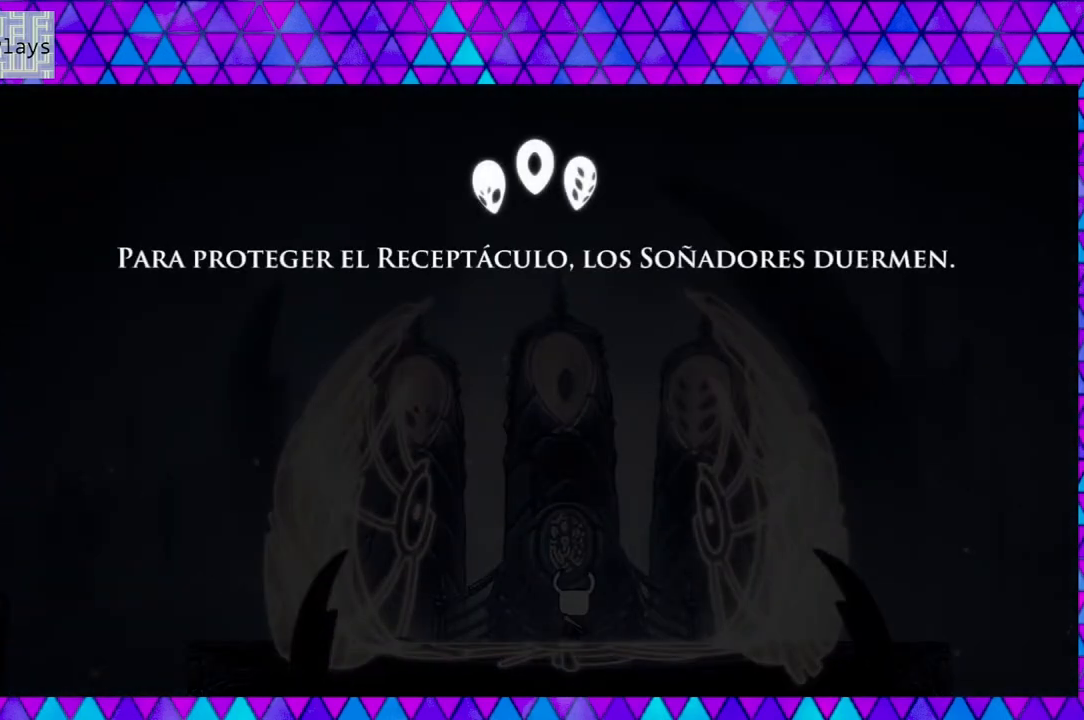
{"buttons": [], "left_stick": "down", "right_stick": "center", "events": []}
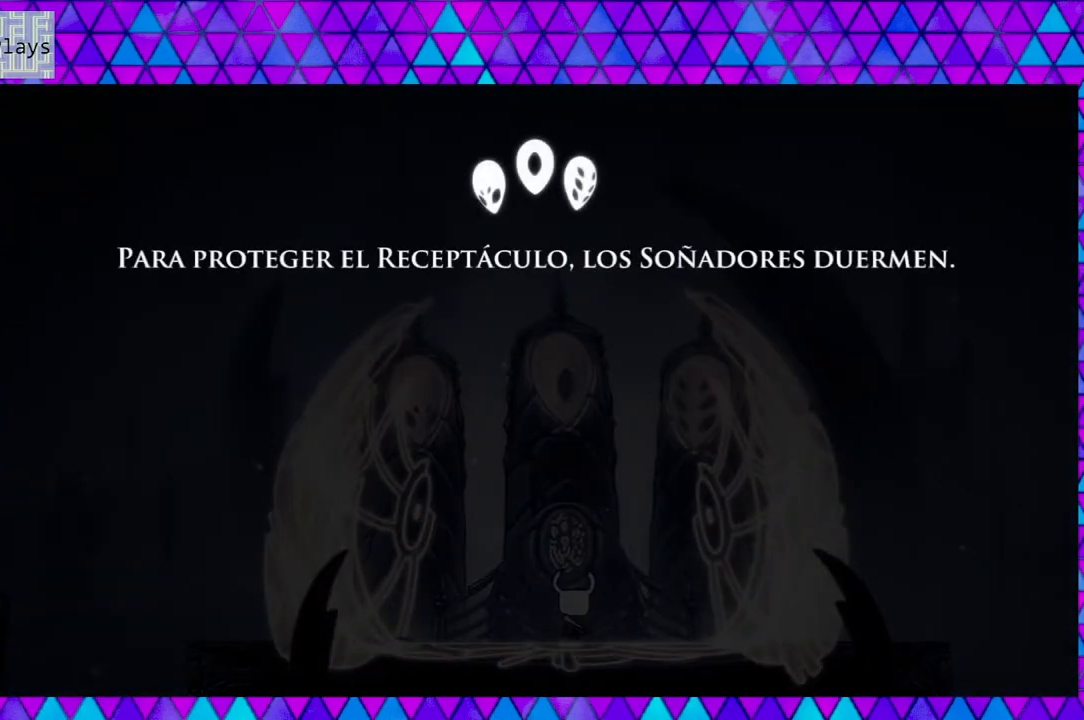
{"buttons": [], "left_stick": "down", "right_stick": "center", "events": []}
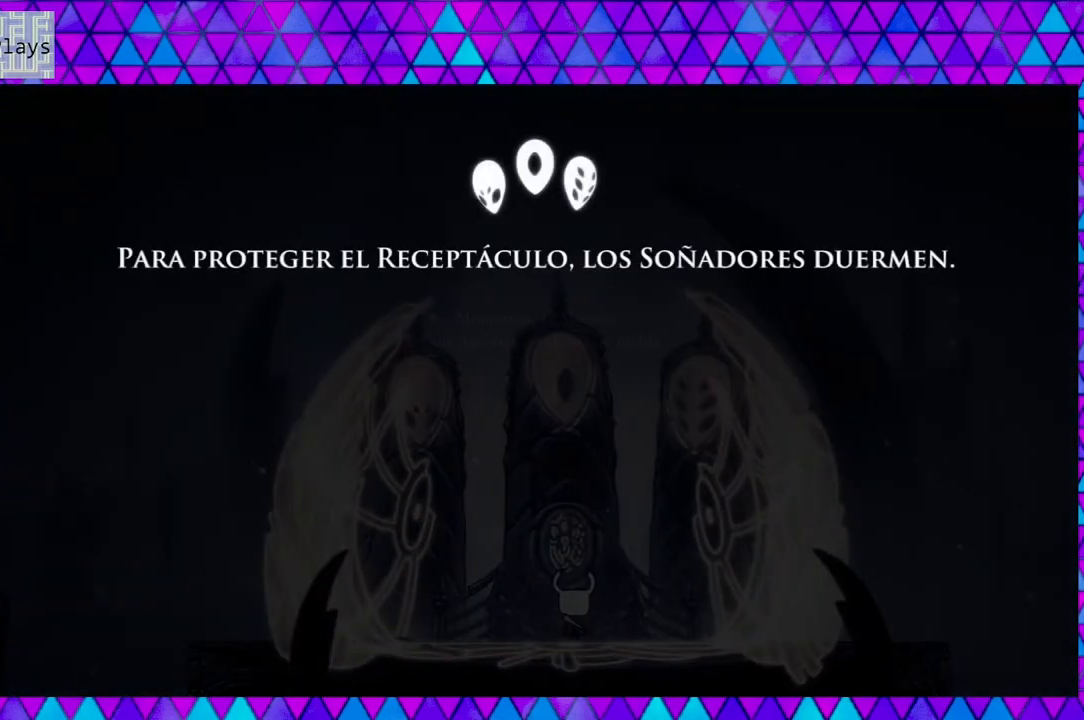
{"buttons": [], "left_stick": "down", "right_stick": "center", "events": []}
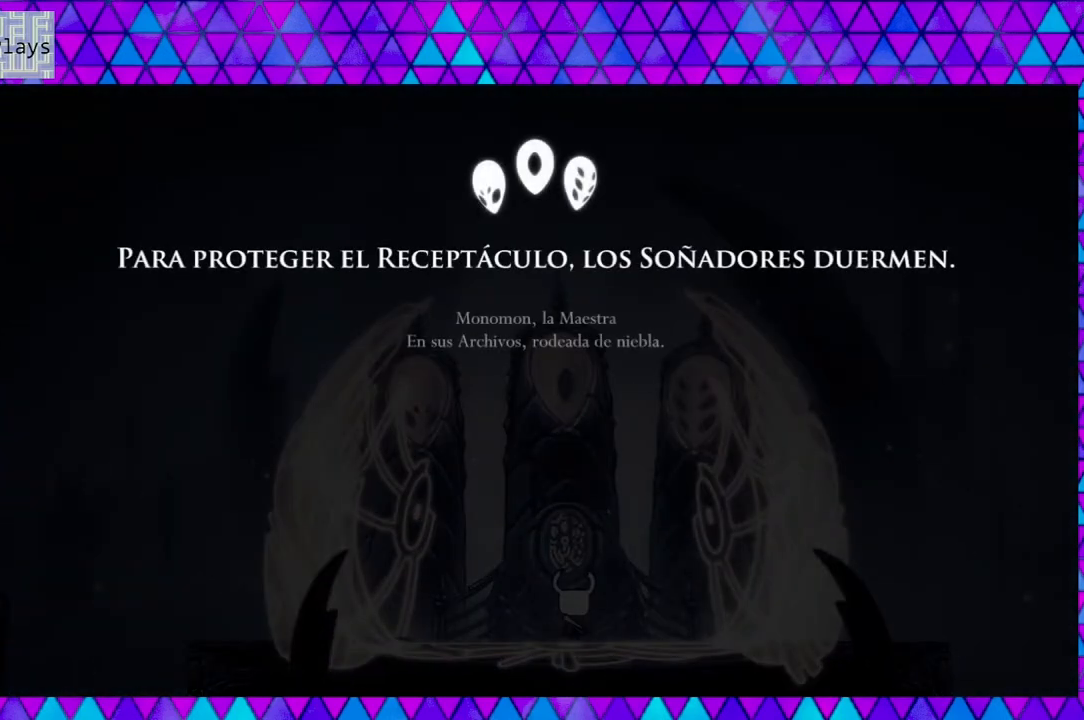
{"buttons": [], "left_stick": "down", "right_stick": "center", "events": []}
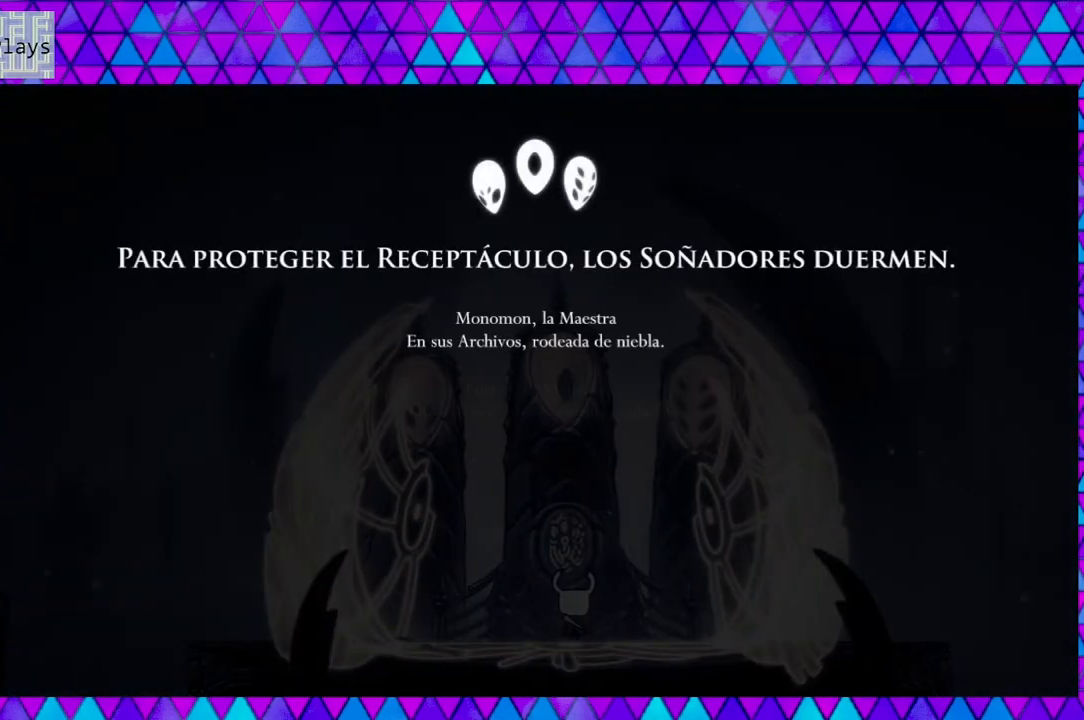
{"buttons": [], "left_stick": "down", "right_stick": "center", "events": []}
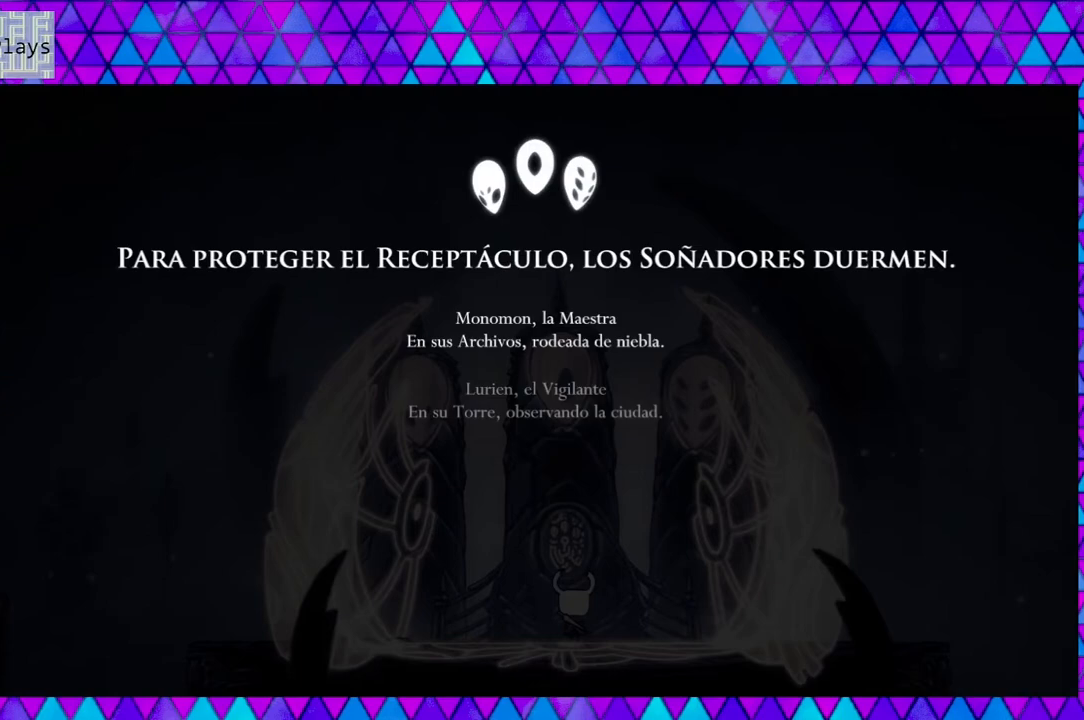
{"buttons": [], "left_stick": "down", "right_stick": "center", "events": []}
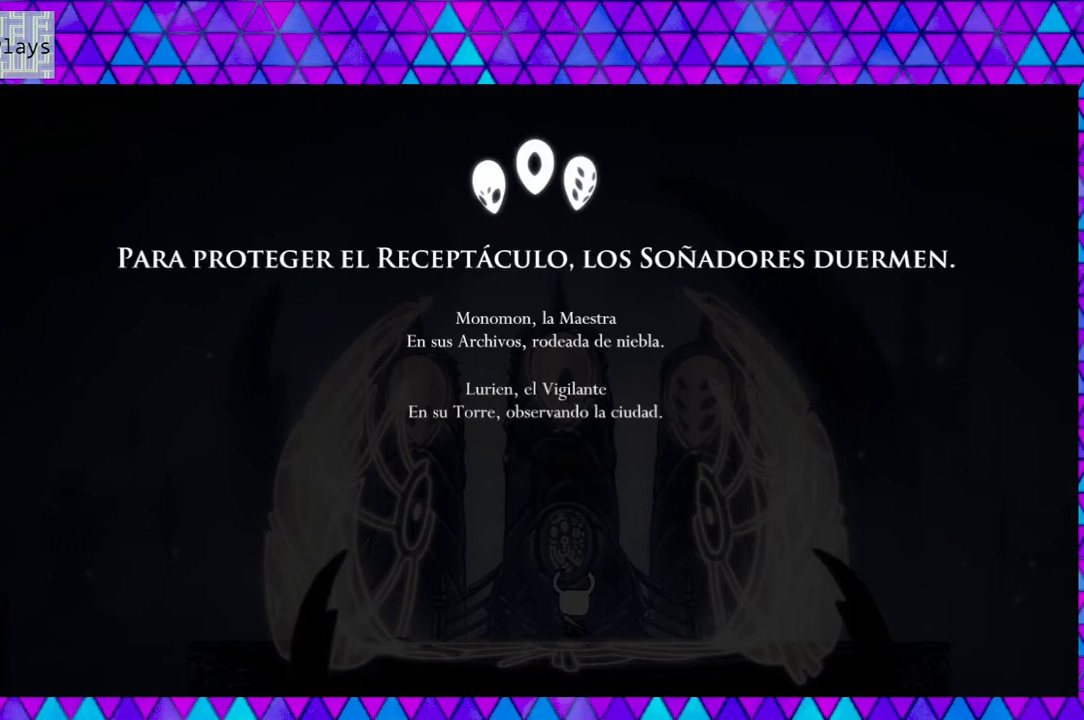
{"buttons": [], "left_stick": "down", "right_stick": "center", "events": []}
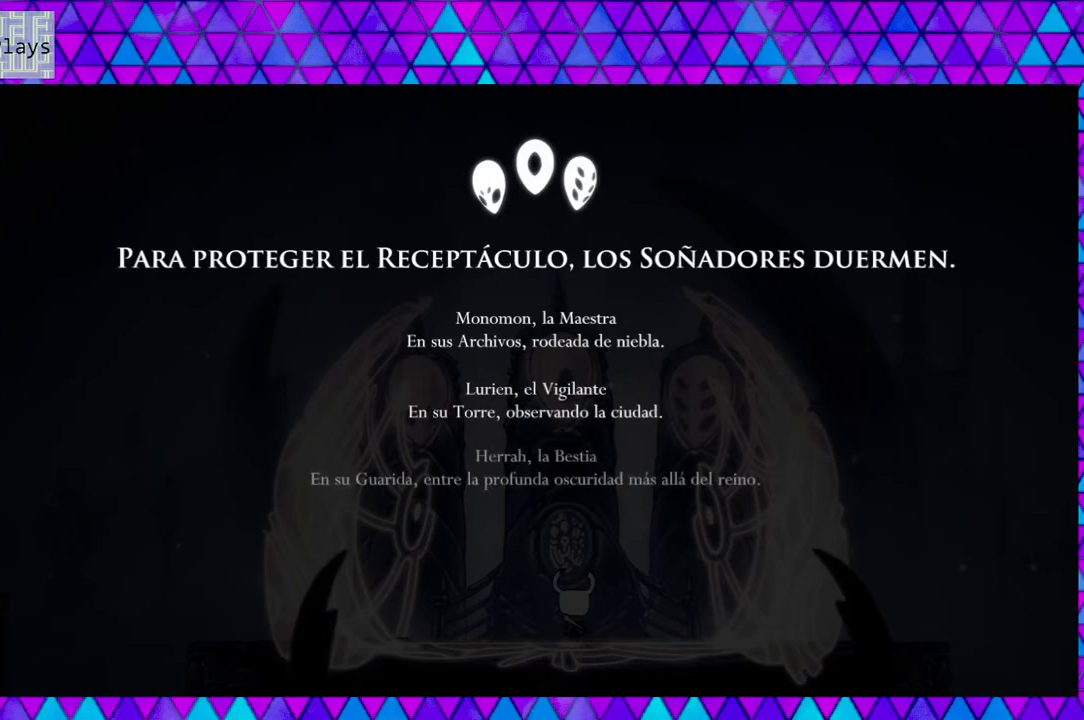
{"buttons": [], "left_stick": "down", "right_stick": "center", "events": []}